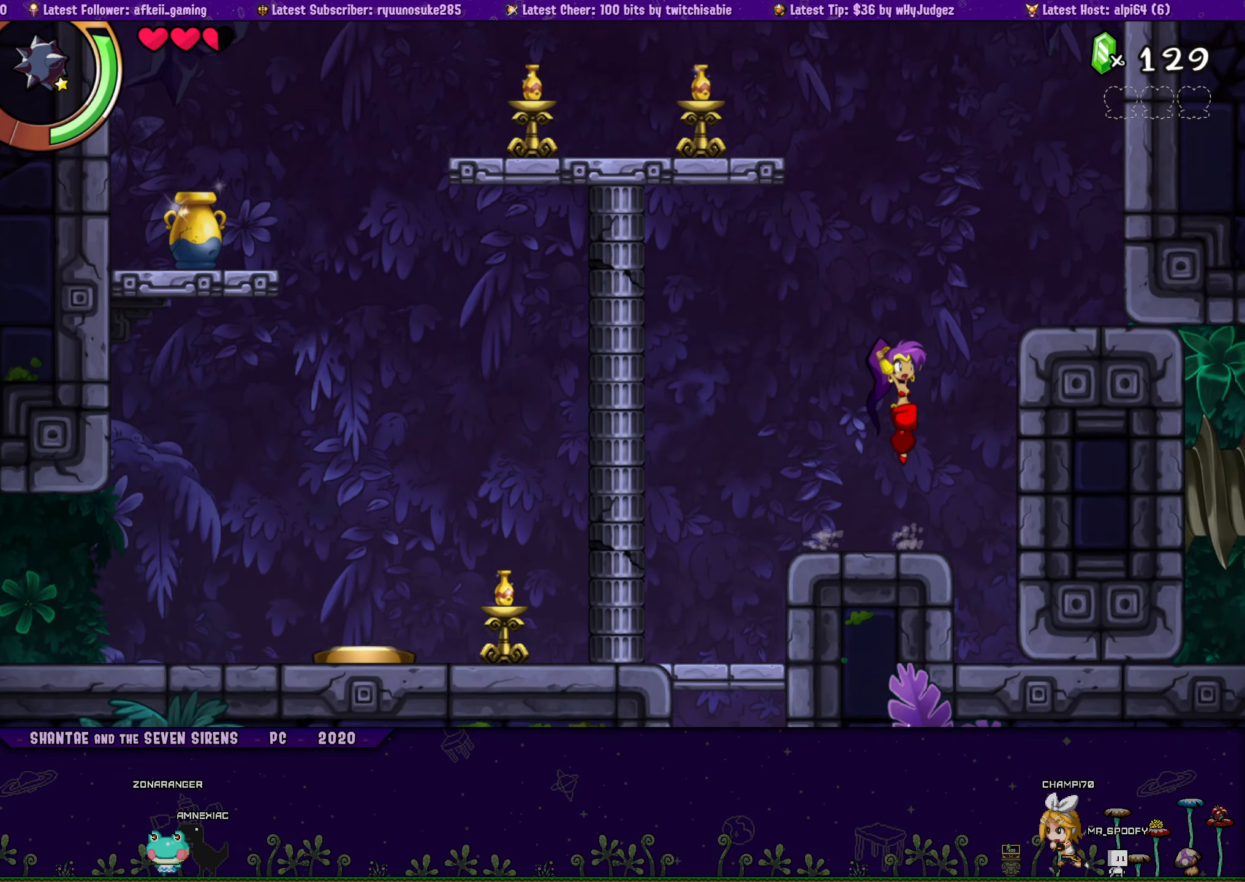
Gameplay with a controller (PlayStation layout); each line is a JSON object with the inputs held at the frame after it. "button_events" lists button changes between this image and that frame as [ms after this image, input, new state], when the widget could be followed in between (sticks are given only as held states). Not read: L1 L3 R3 TOUCHPAD left_stick right_stick.
{"buttons": ["CROSS", "DPAD_LEFT"], "button_events": [[217, "CROSS", "up"], [317, "DPAD_RIGHT", "up"], [417, "DPAD_LEFT", "down"], [483, "CROSS", "down"]]}
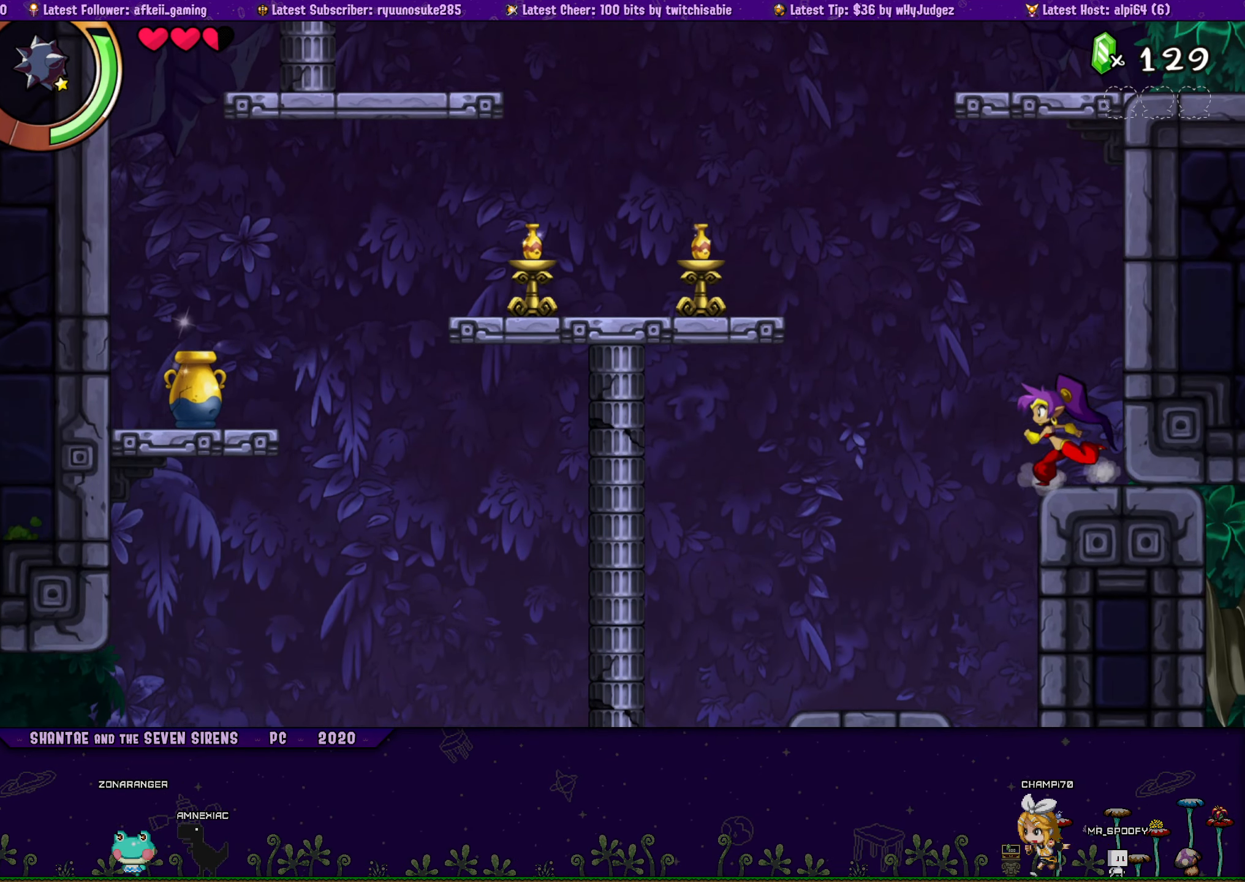
{"buttons": ["DPAD_LEFT"], "button_events": [[467, "CROSS", "up"]]}
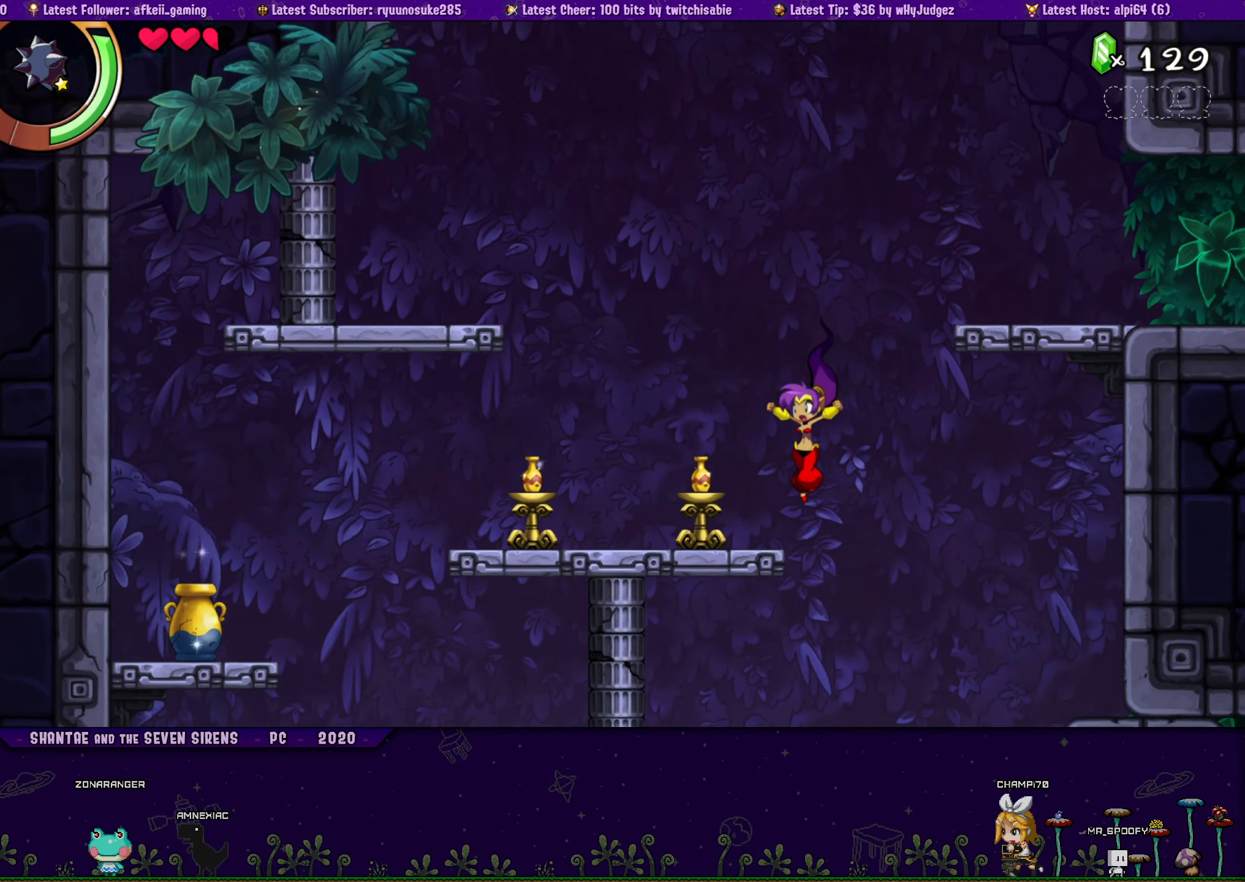
{"buttons": ["TRIANGLE"], "button_events": [[134, "DPAD_LEFT", "up"], [134, "SQUARE", "down"], [284, "SQUARE", "up"], [417, "TRIANGLE", "down"]]}
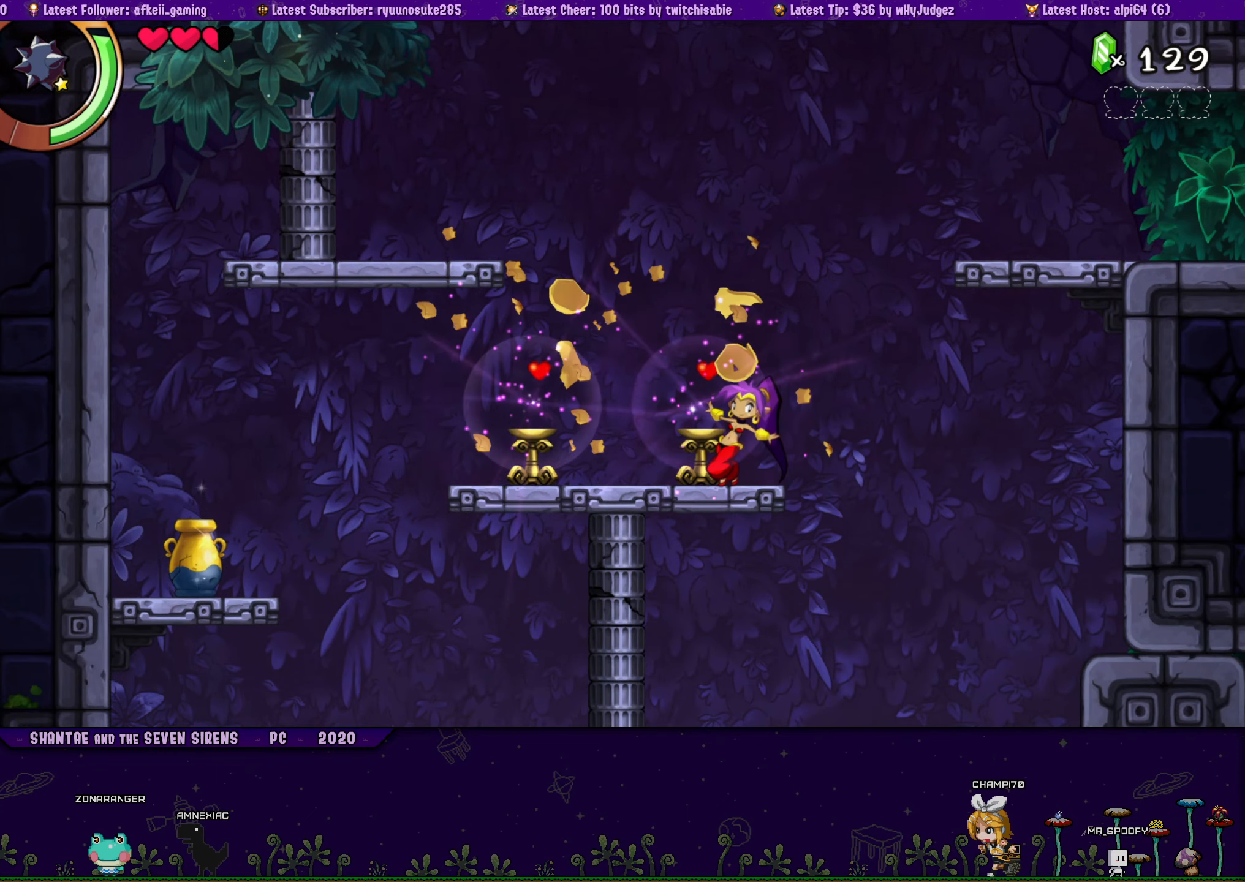
{"buttons": ["DPAD_RIGHT"], "button_events": [[434, "TRIANGLE", "up"], [500, "DPAD_RIGHT", "down"]]}
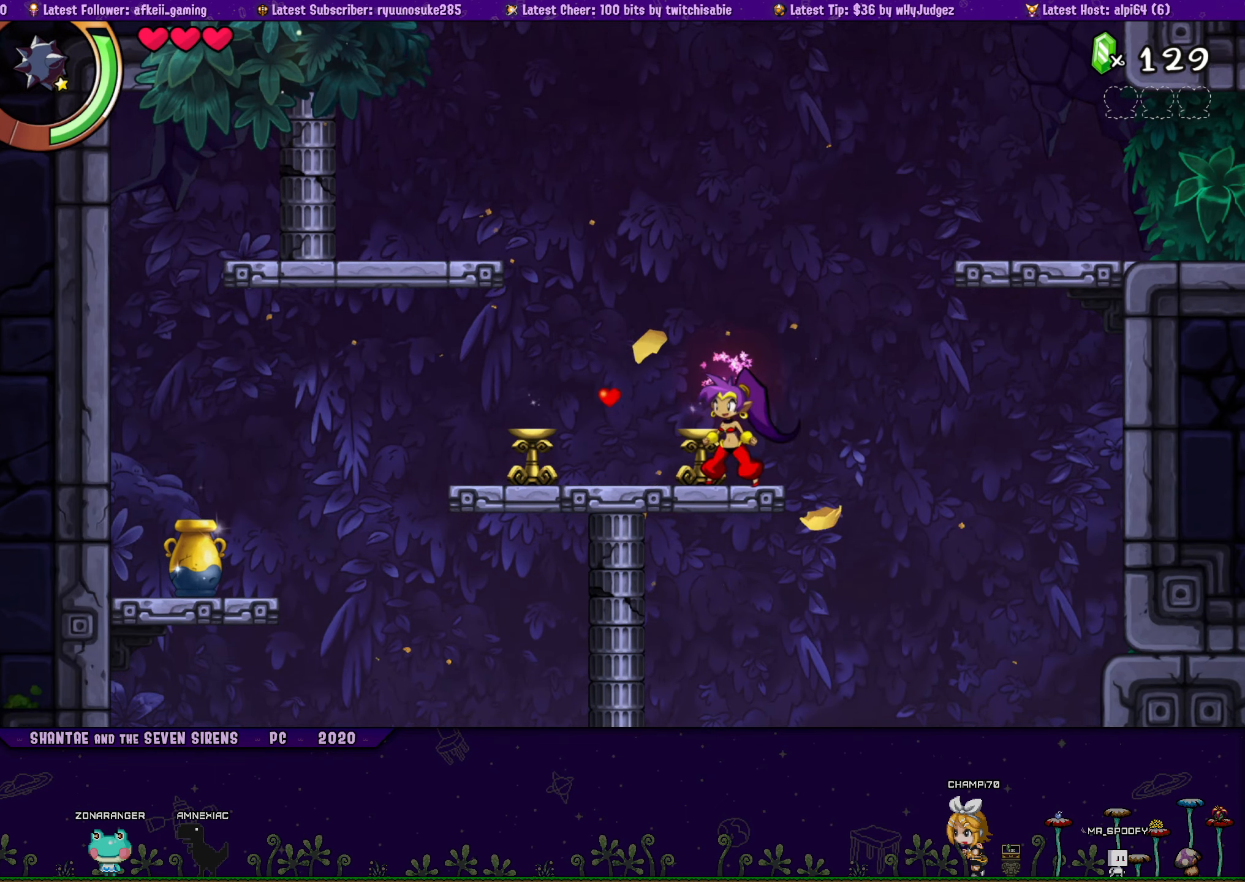
{"buttons": ["CROSS", "DPAD_RIGHT"], "button_events": [[34, "CROSS", "down"]]}
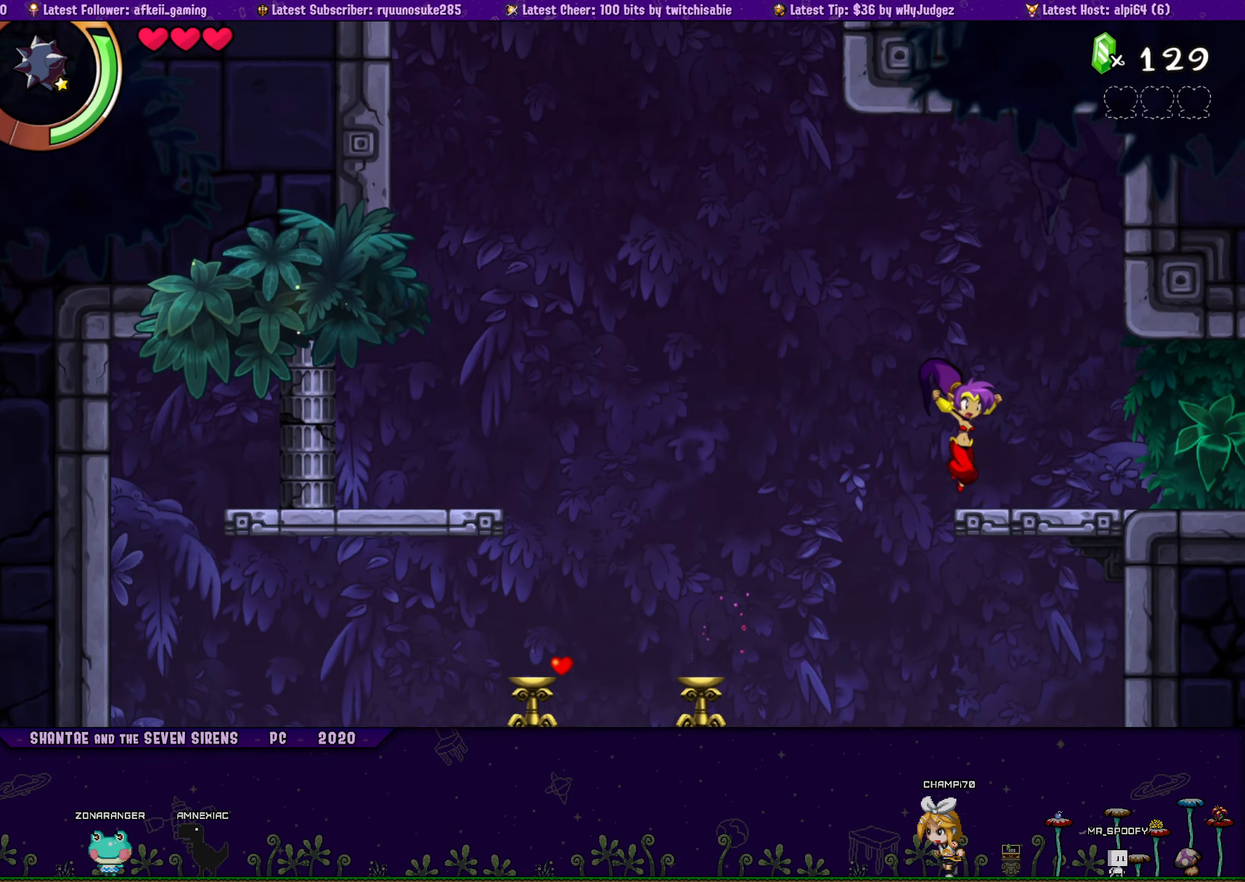
{"buttons": ["DPAD_RIGHT"], "button_events": [[34, "CROSS", "up"]]}
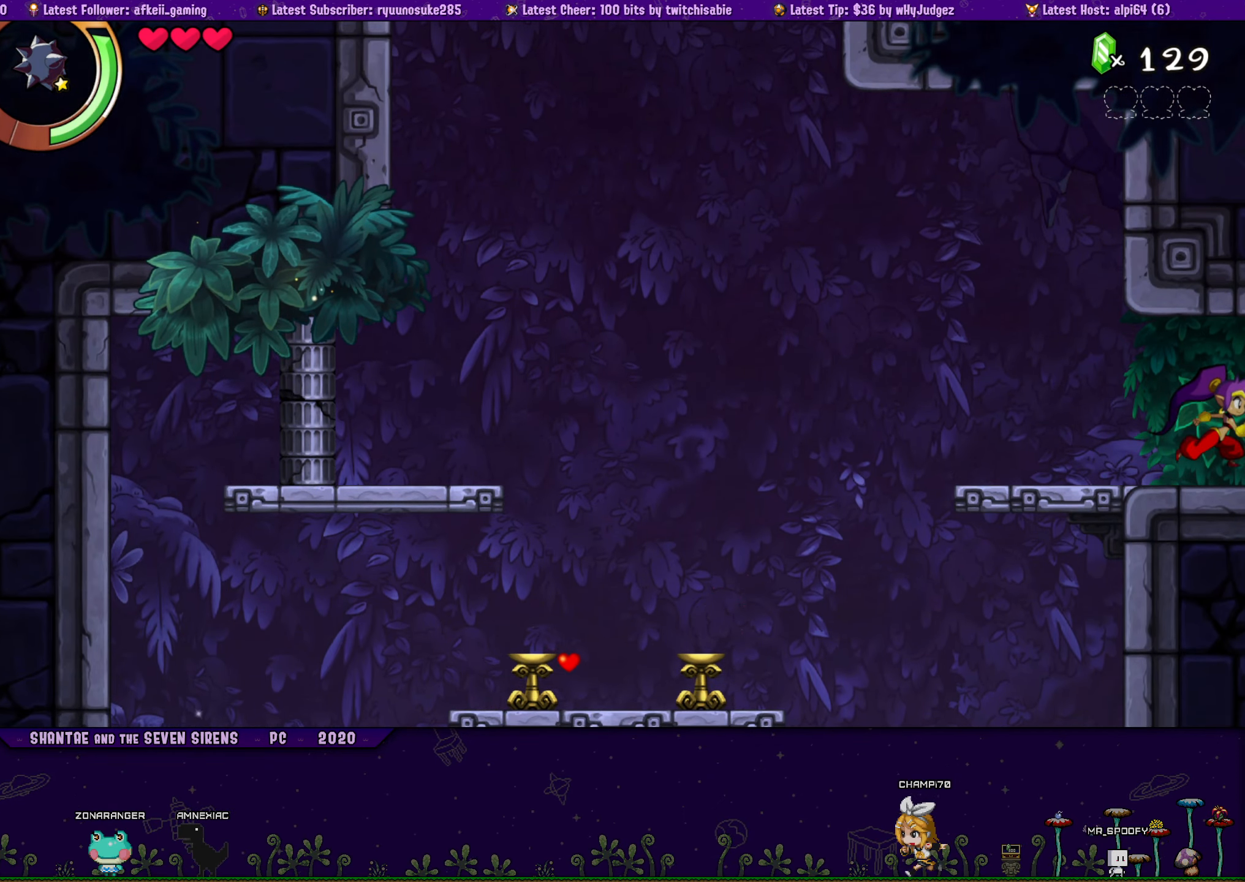
{"buttons": ["DPAD_RIGHT"], "button_events": []}
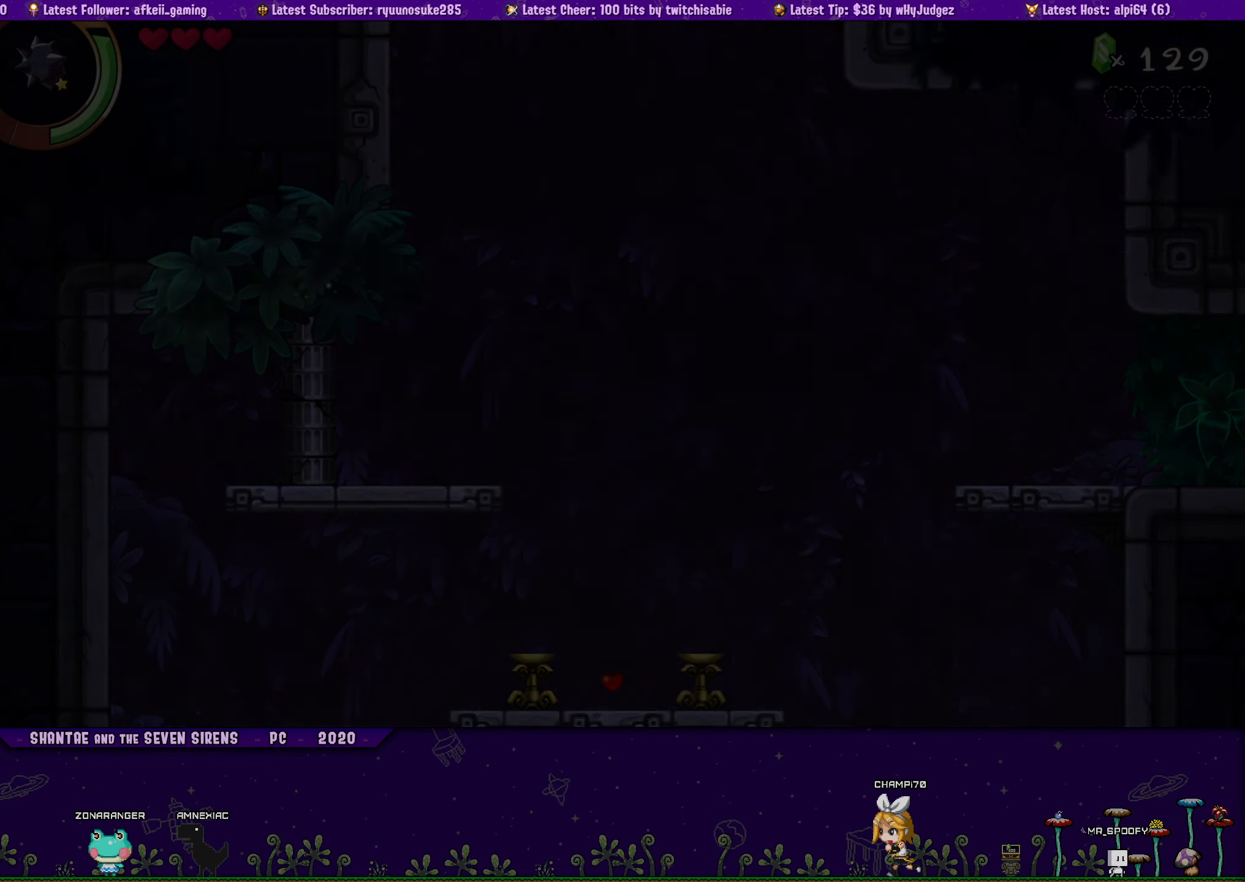
{"buttons": ["DPAD_RIGHT"], "button_events": [[350, "CIRCLE", "down"], [450, "CIRCLE", "up"]]}
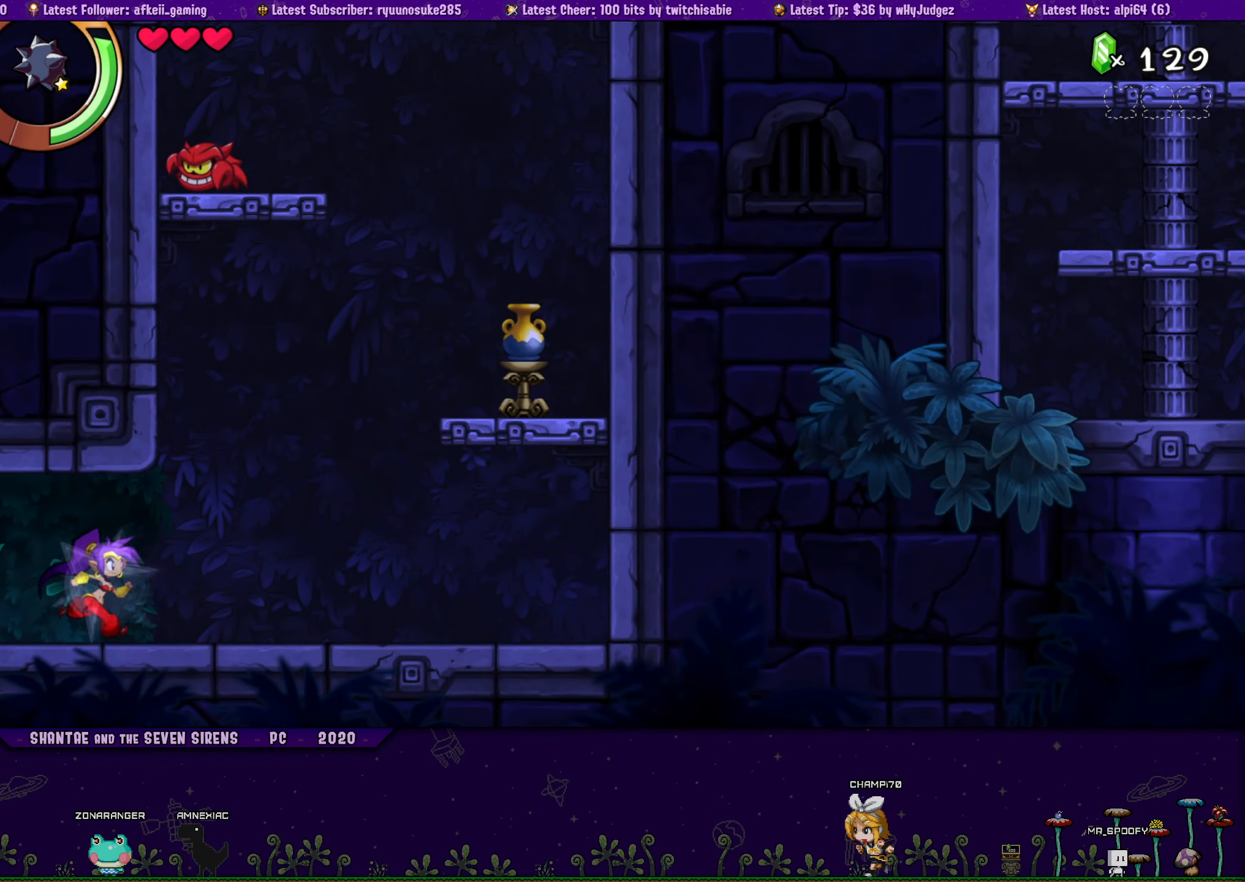
{"buttons": ["CROSS", "DPAD_RIGHT"], "button_events": [[450, "CROSS", "down"]]}
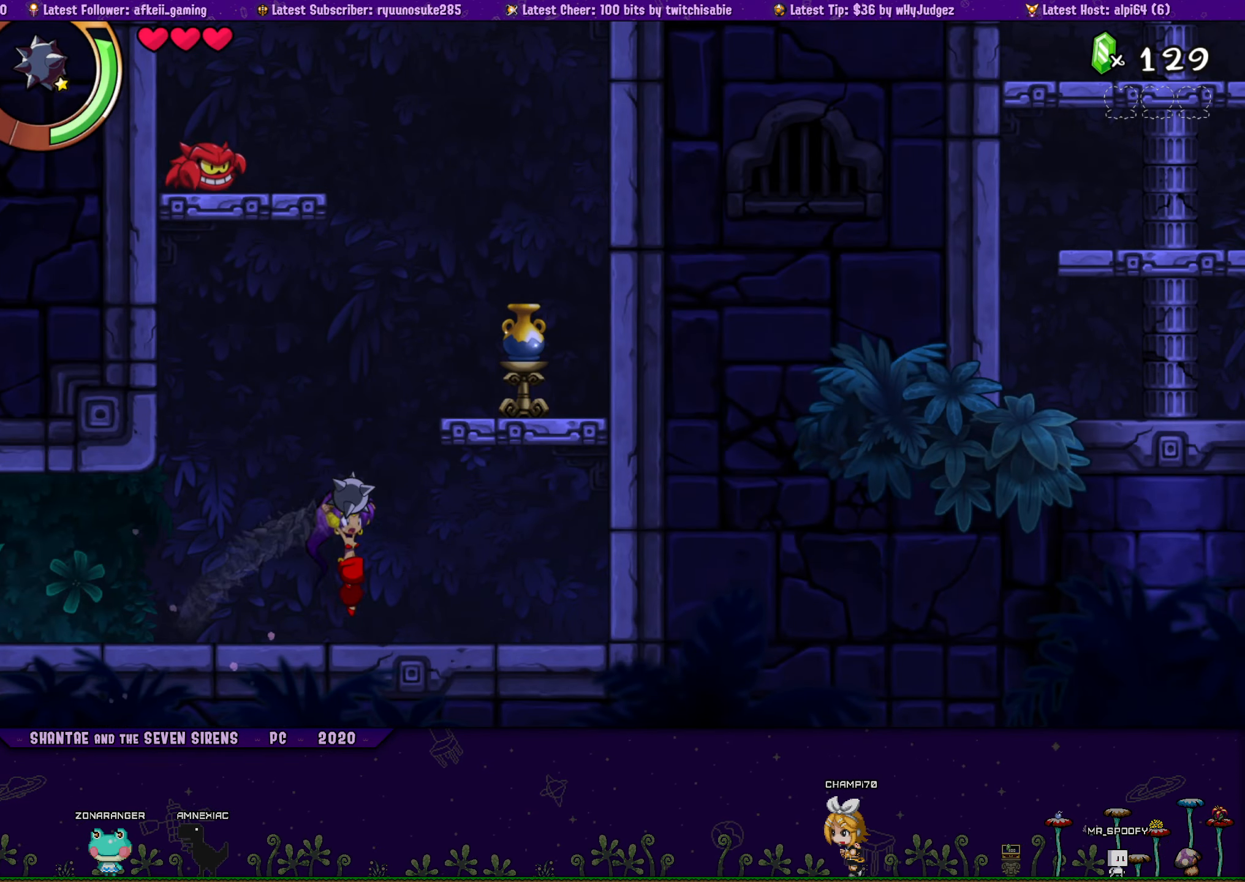
{"buttons": ["CROSS", "DPAD_LEFT"], "button_events": [[34, "SQUARE", "down"], [167, "SQUARE", "up"], [267, "CROSS", "up"], [300, "DPAD_RIGHT", "up"], [400, "DPAD_LEFT", "down"], [500, "CROSS", "down"]]}
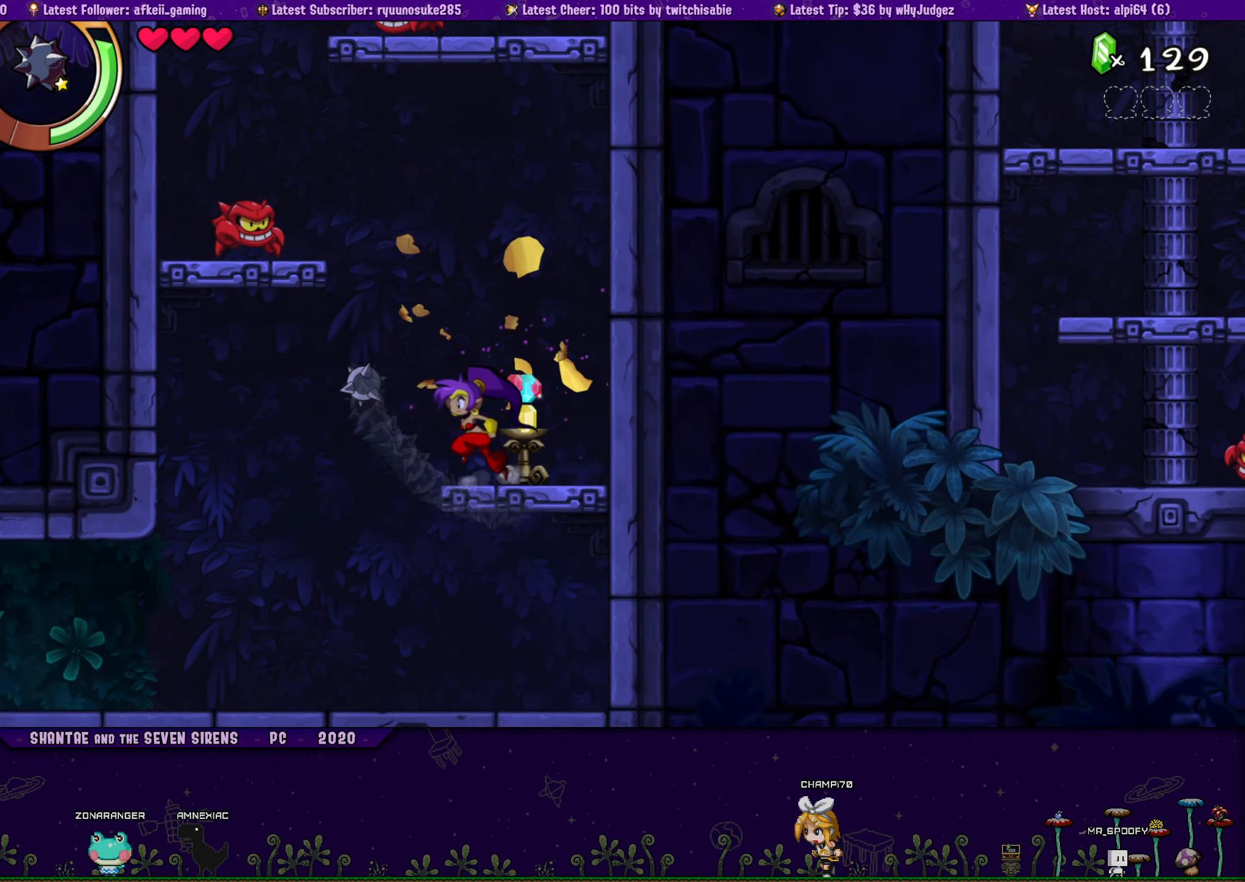
{"buttons": ["DPAD_RIGHT"], "button_events": [[50, "SQUARE", "down"], [200, "SQUARE", "up"], [350, "CROSS", "up"], [467, "DPAD_LEFT", "up"], [500, "DPAD_RIGHT", "down"]]}
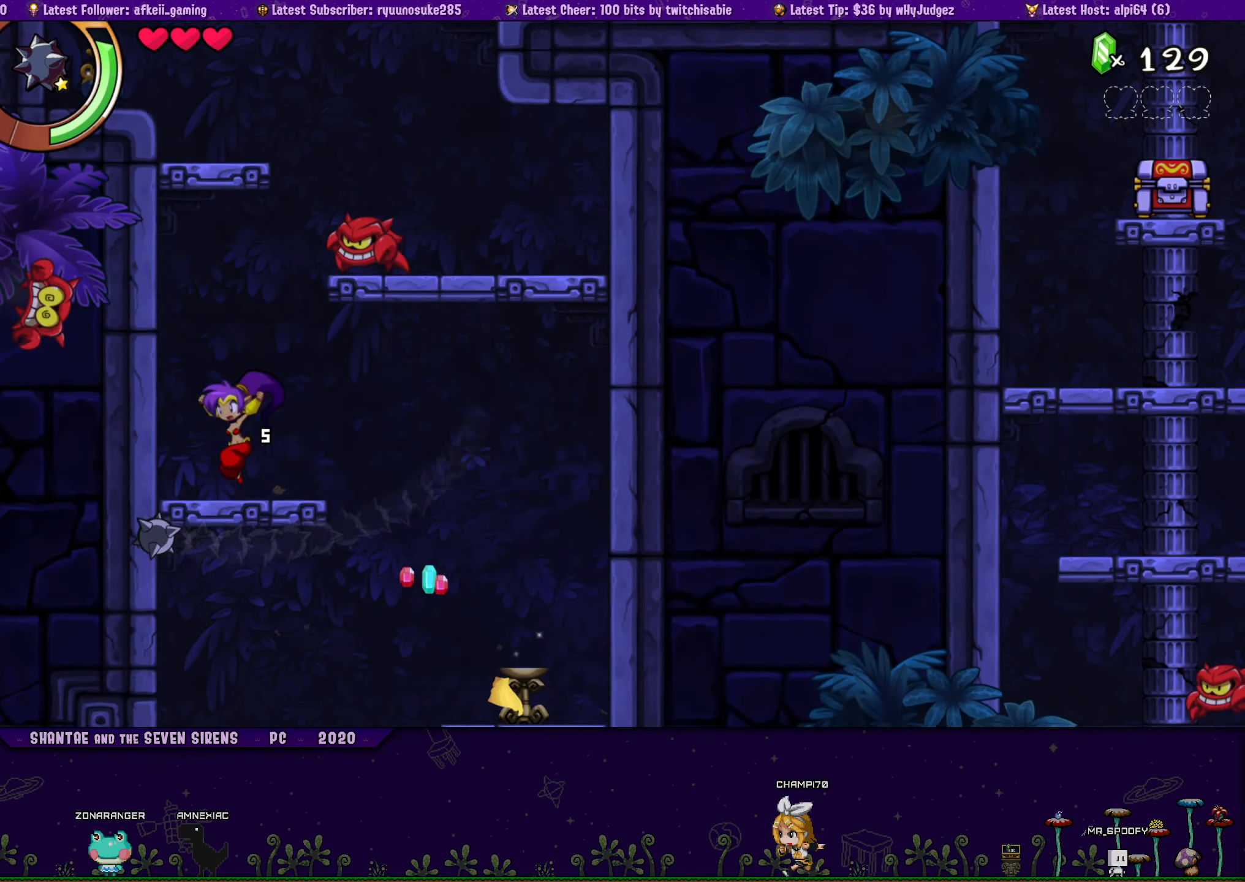
{"buttons": ["DPAD_RIGHT"], "button_events": [[84, "CROSS", "down"], [84, "DPAD_RIGHT", "up"], [117, "SQUARE", "down"], [250, "SQUARE", "up"], [300, "DPAD_RIGHT", "down"], [434, "CROSS", "up"]]}
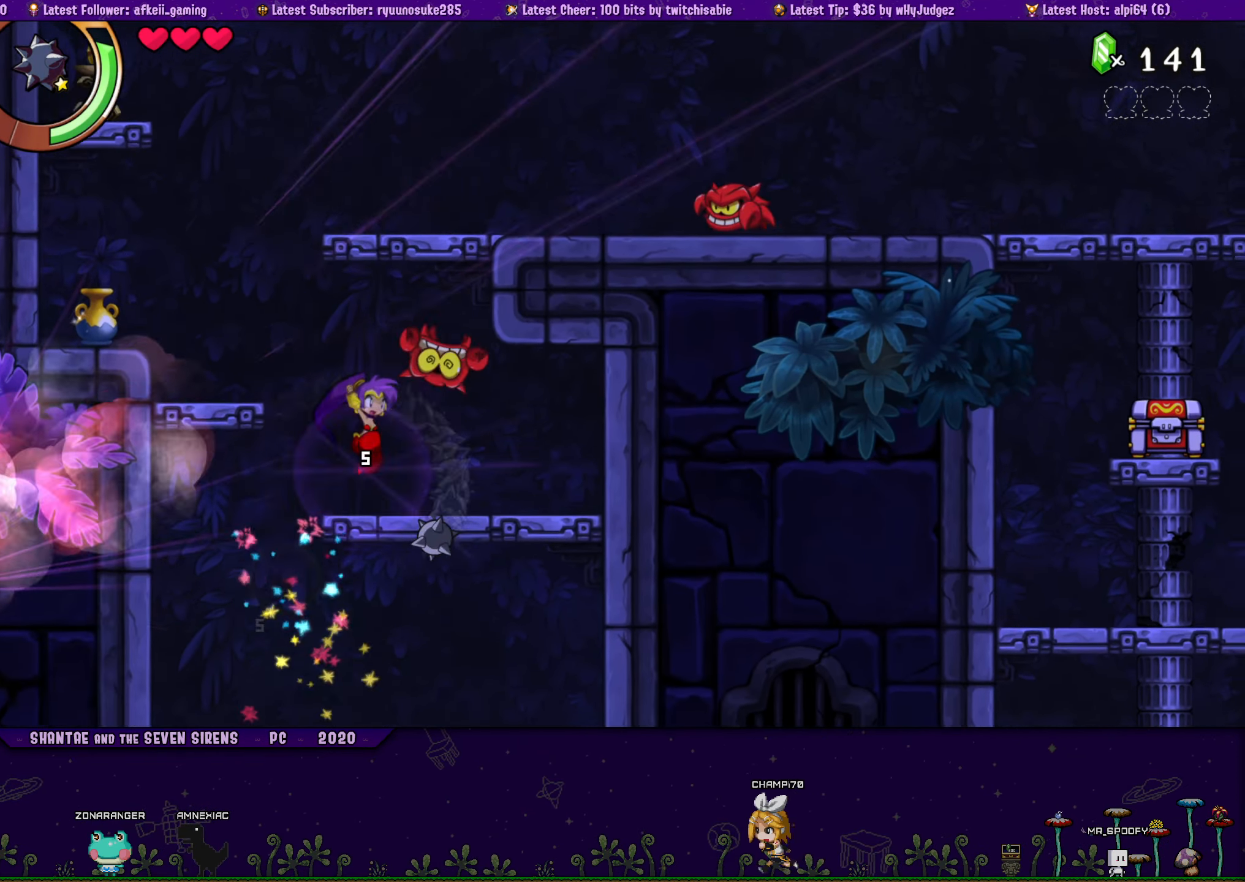
{"buttons": ["TRIANGLE"], "button_events": [[17, "DPAD_RIGHT", "up"], [50, "TRIANGLE", "down"]]}
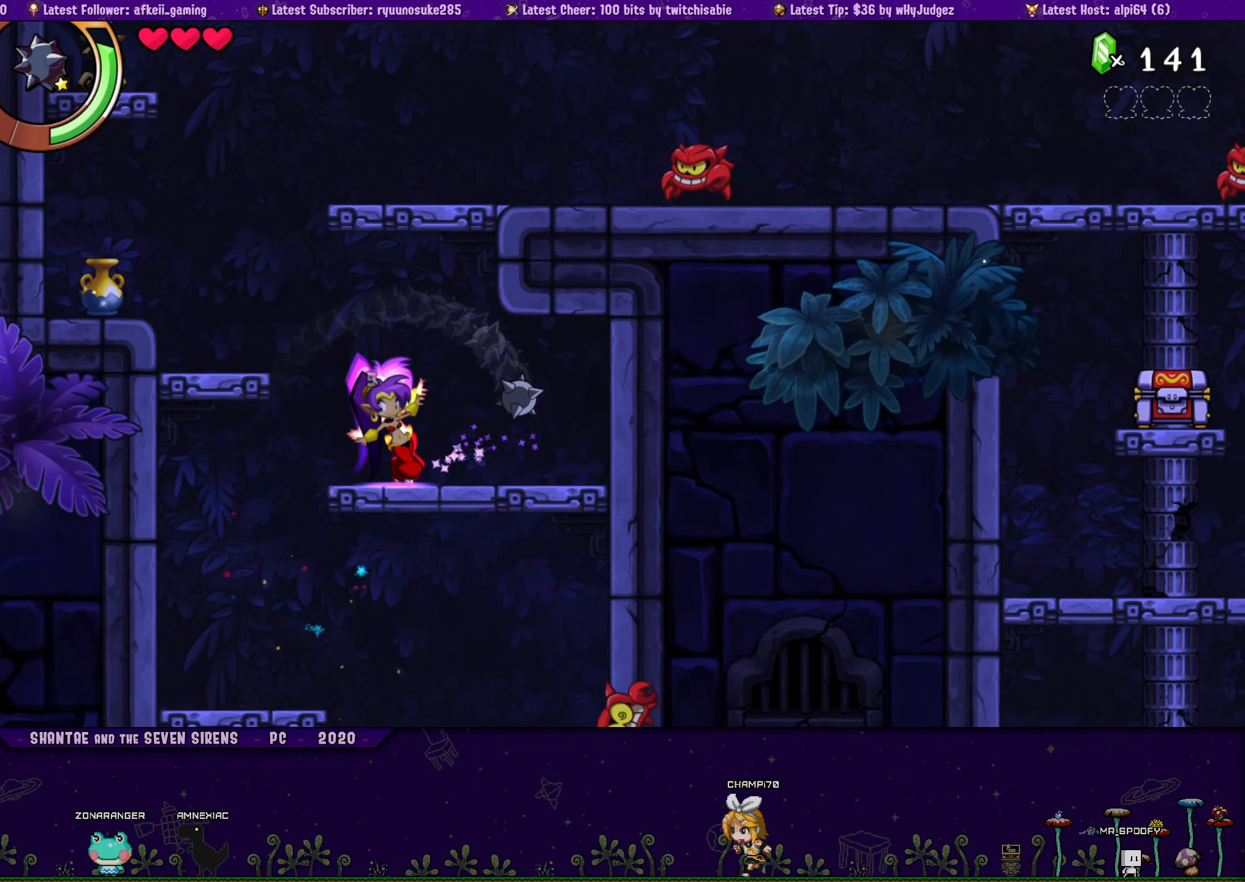
{"buttons": [], "button_events": [[450, "TRIANGLE", "up"]]}
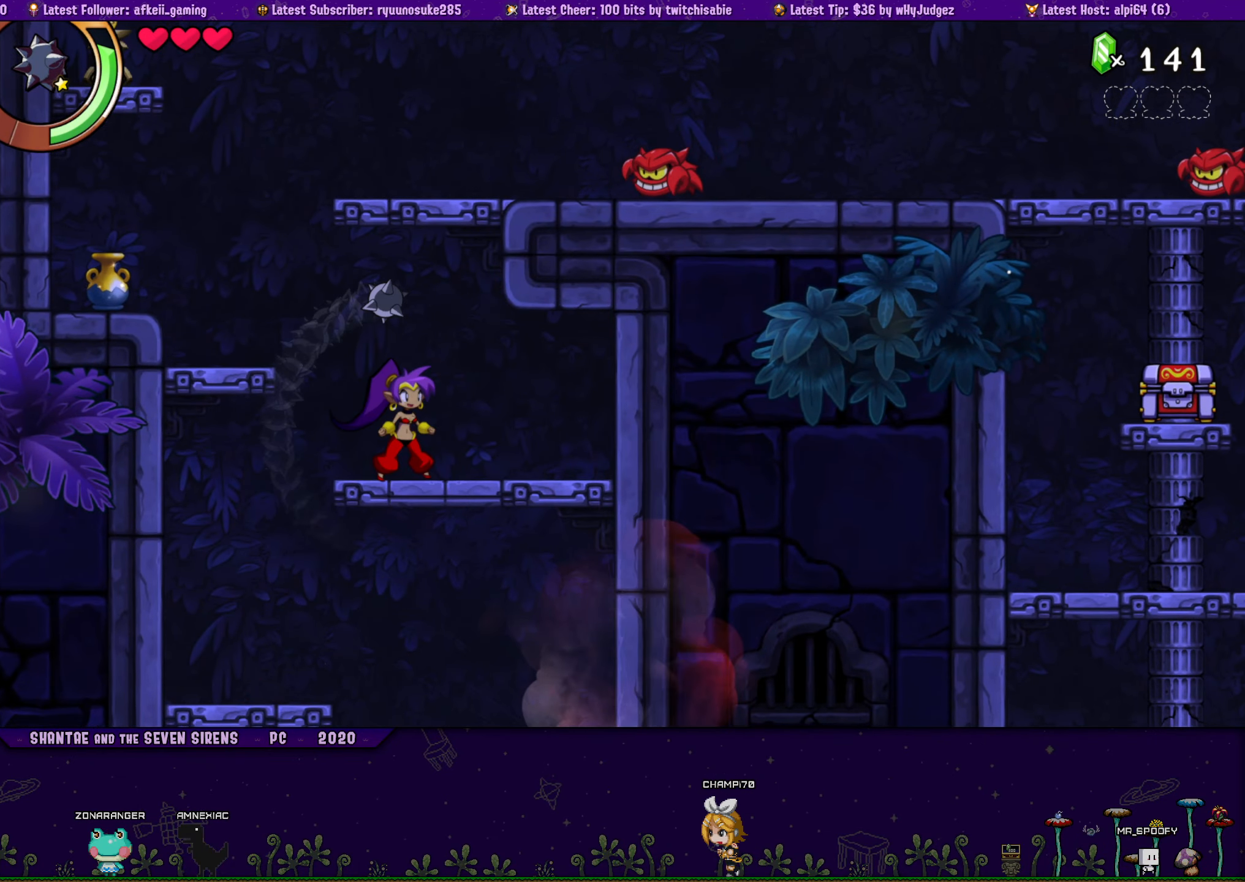
{"buttons": [], "button_events": [[50, "CROSS", "down"], [66, "DPAD_LEFT", "down"], [183, "CROSS", "up"], [300, "SQUARE", "down"], [433, "SQUARE", "up"], [500, "DPAD_LEFT", "up"]]}
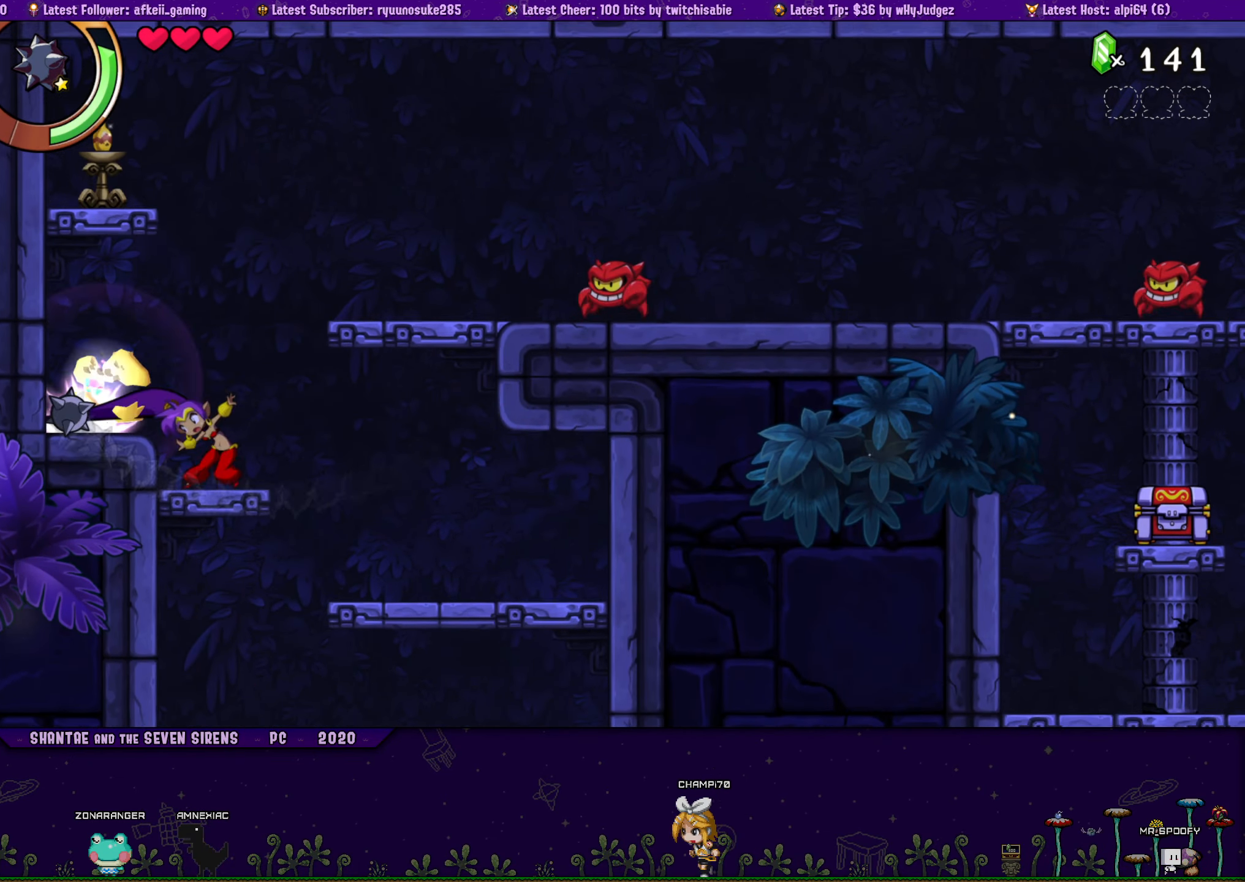
{"buttons": ["CROSS", "DPAD_RIGHT"], "button_events": [[150, "CROSS", "down"], [200, "SQUARE", "down"], [350, "SQUARE", "up"], [416, "DPAD_RIGHT", "down"]]}
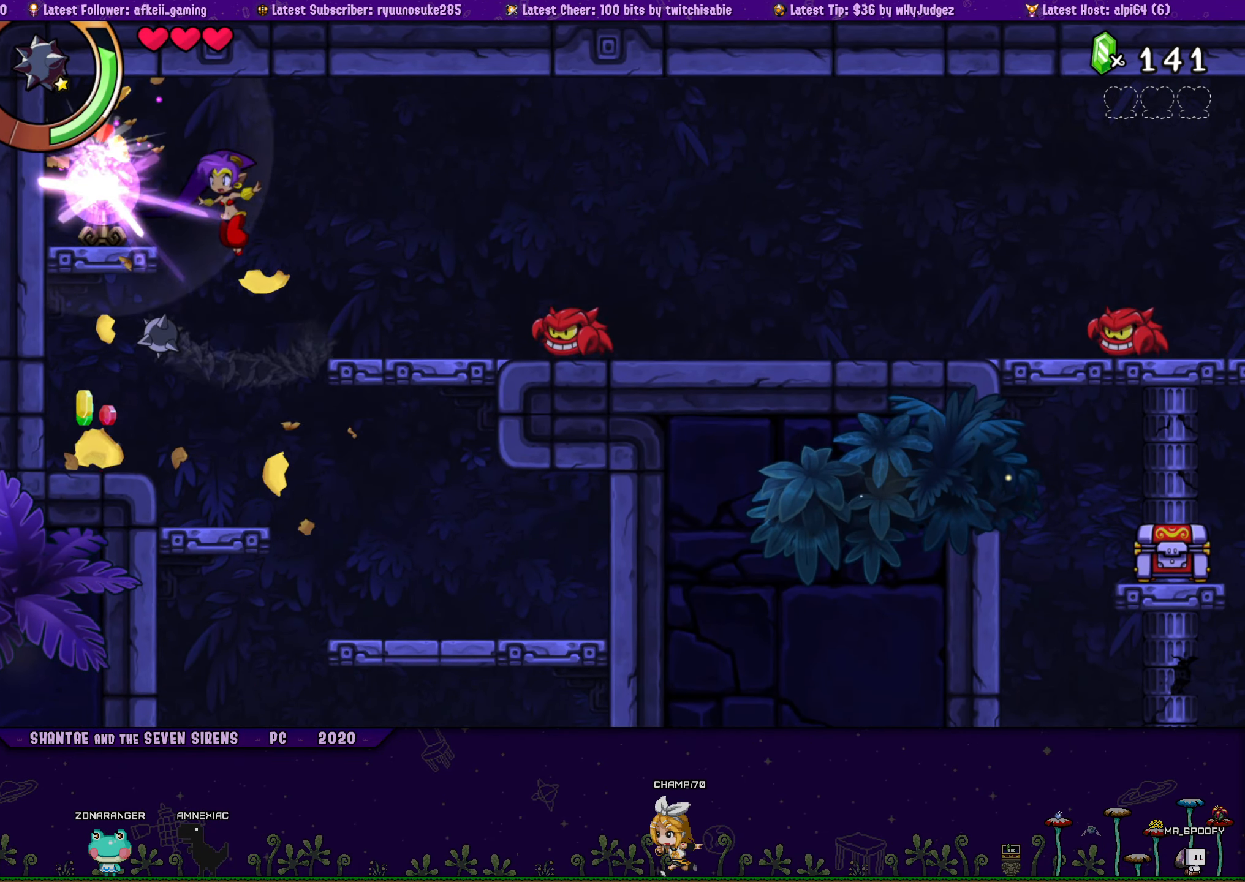
{"buttons": ["DPAD_RIGHT"], "button_events": [[200, "CROSS", "up"], [366, "SQUARE", "down"], [466, "SQUARE", "up"]]}
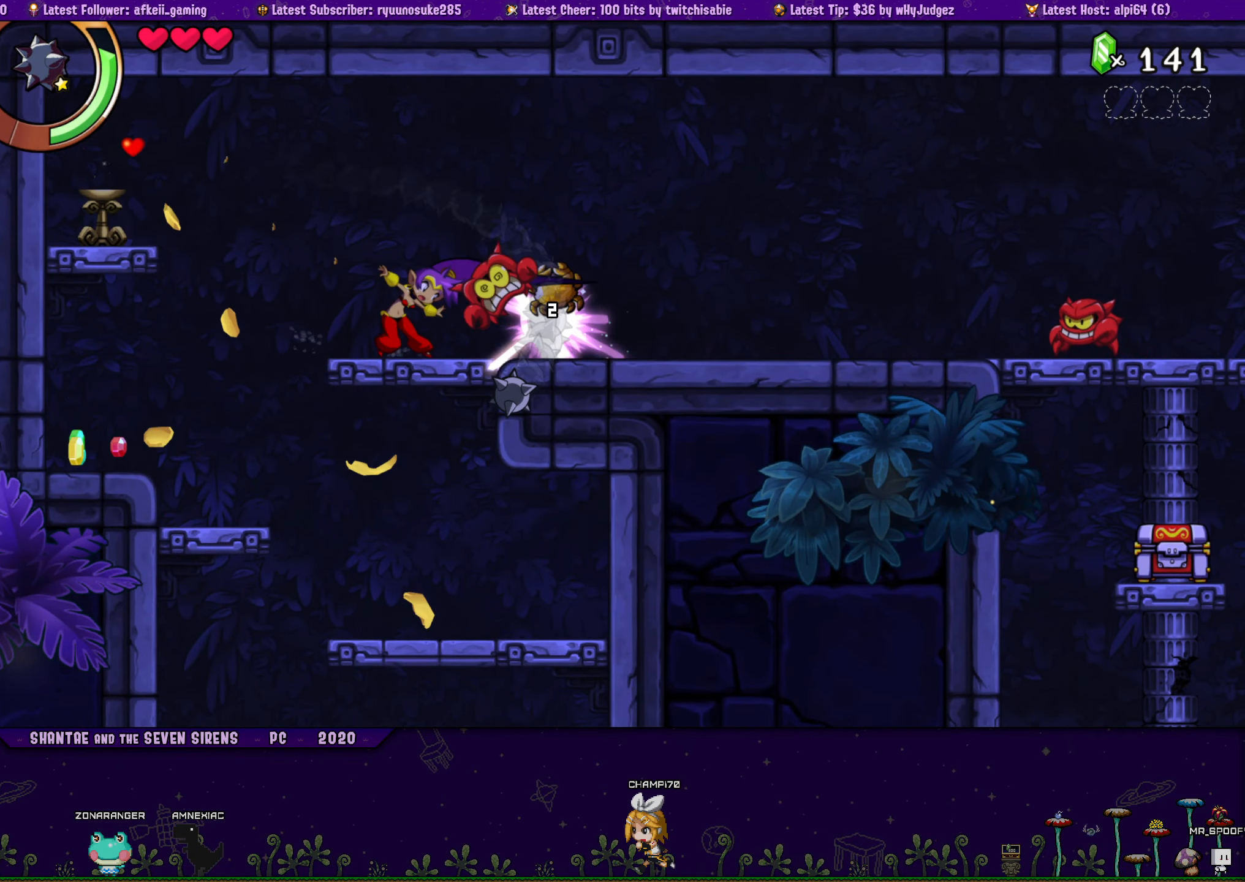
{"buttons": ["DPAD_RIGHT"], "button_events": [[33, "DPAD_DOWN", "down"], [250, "DPAD_DOWN", "up"]]}
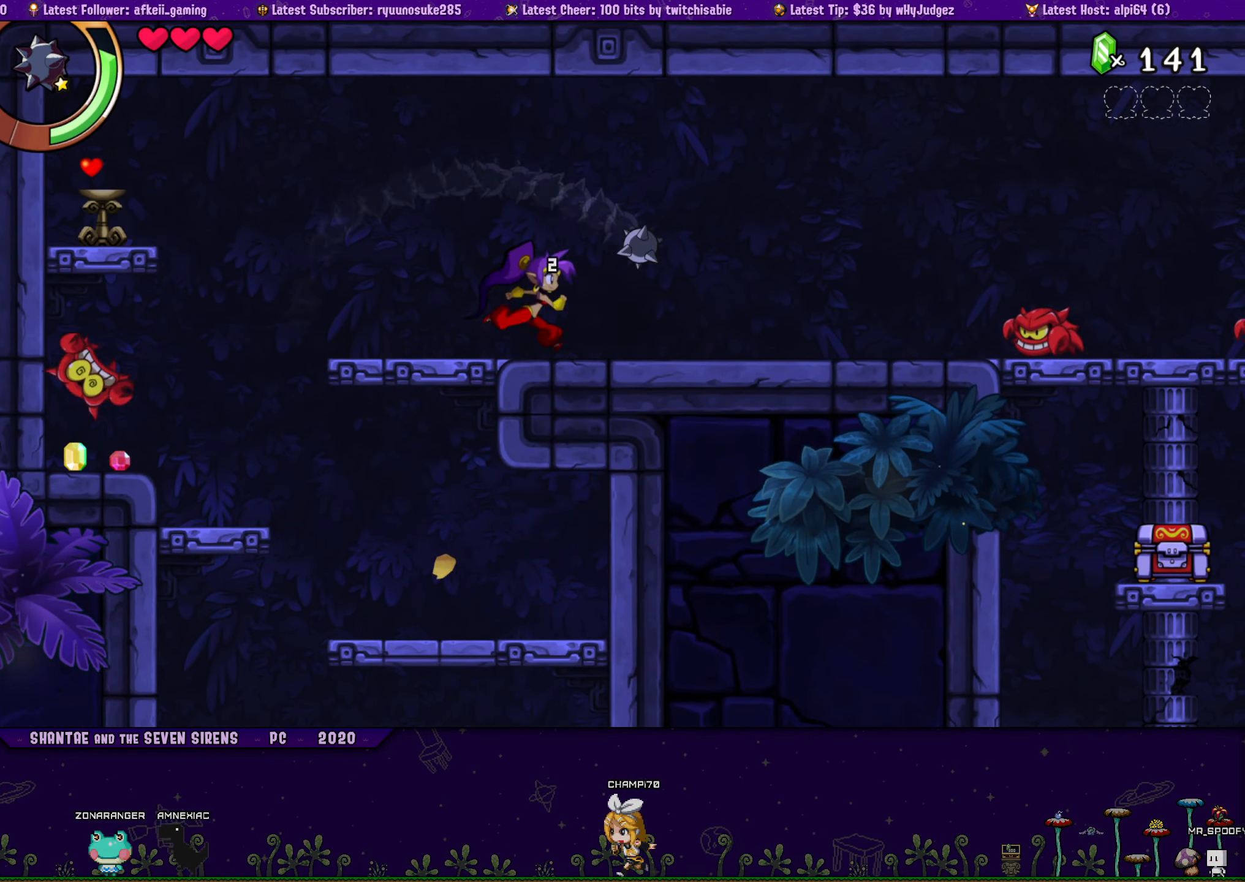
{"buttons": ["TRIANGLE"], "button_events": [[33, "TRIANGLE", "down"], [50, "DPAD_RIGHT", "up"]]}
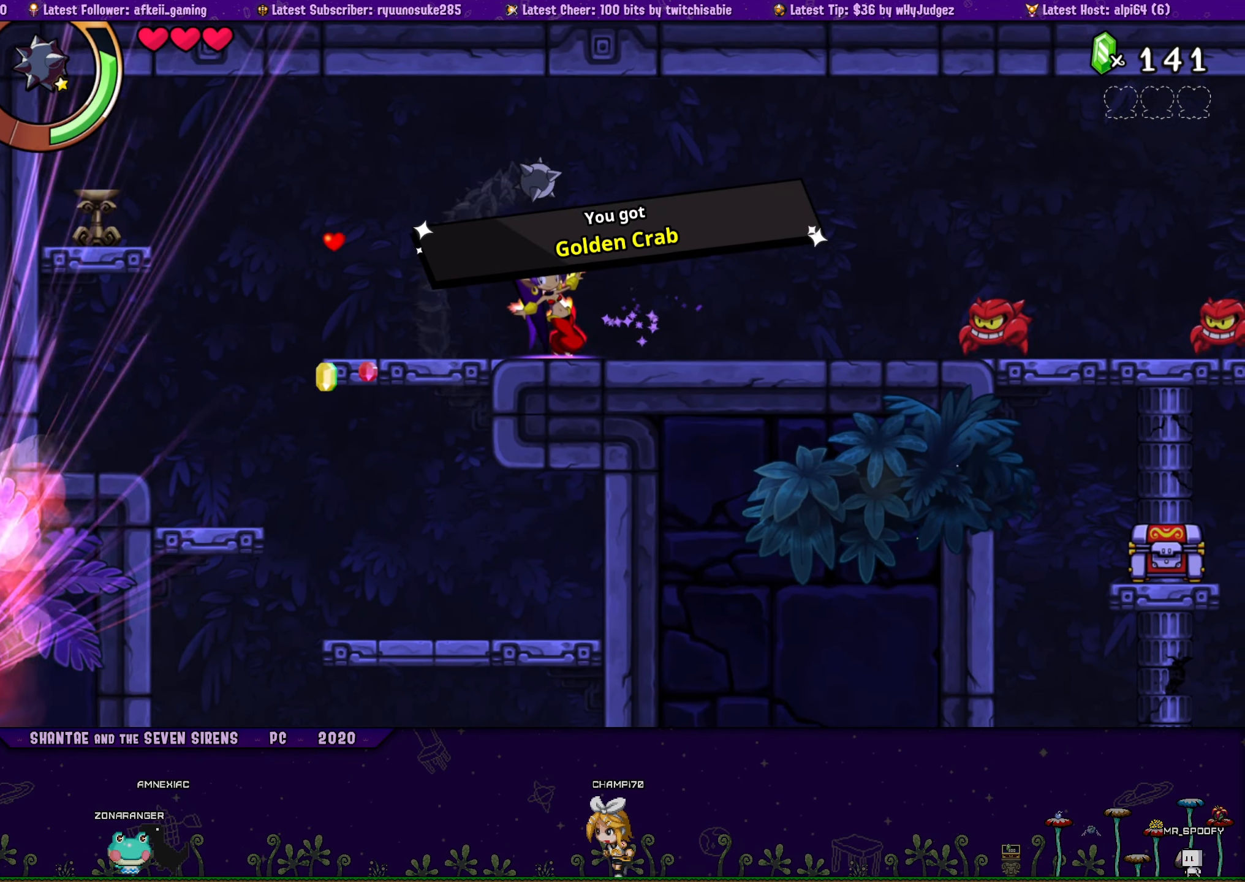
{"buttons": ["DPAD_RIGHT"], "button_events": [[333, "TRIANGLE", "up"], [350, "DPAD_RIGHT", "down"]]}
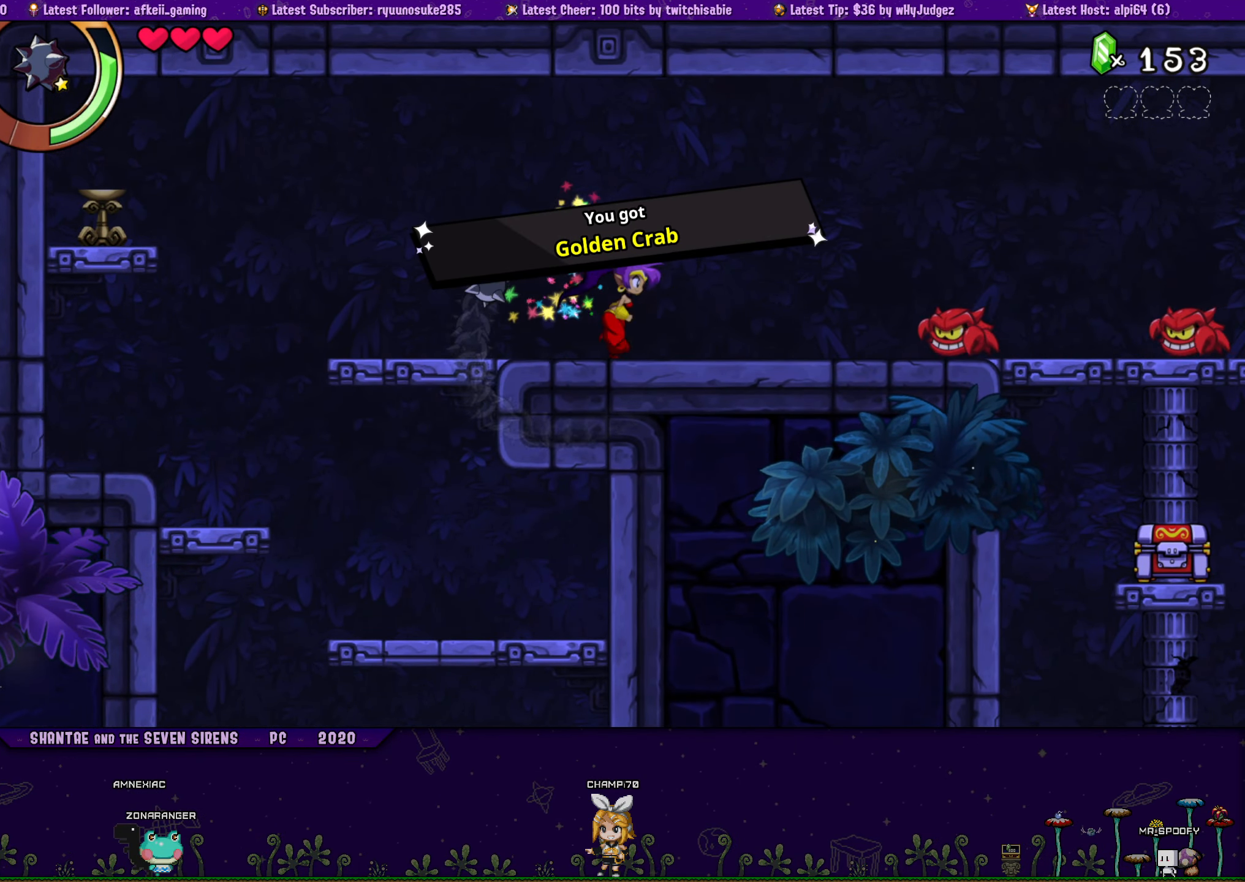
{"buttons": ["DPAD_RIGHT"], "button_events": [[300, "CROSS", "down"], [400, "CROSS", "up"]]}
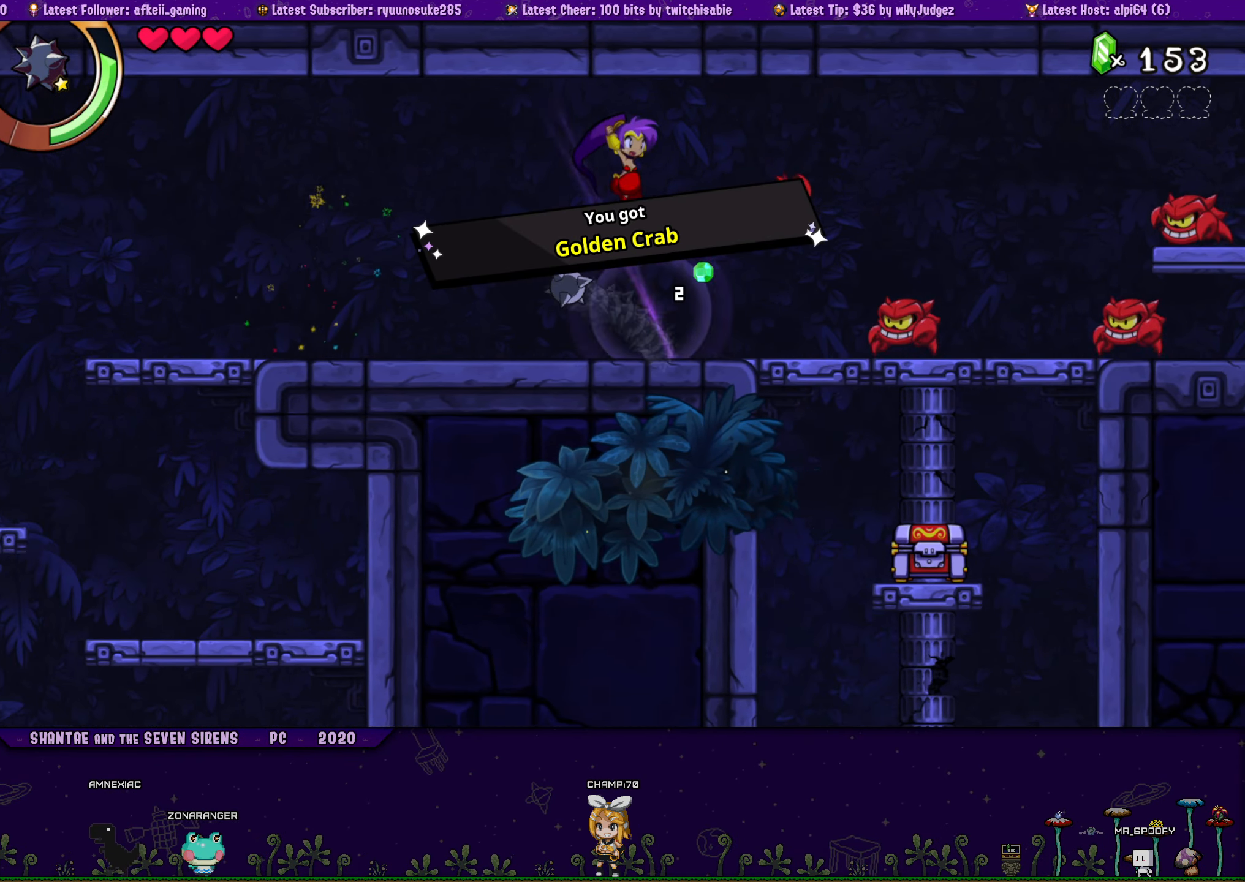
{"buttons": ["DPAD_RIGHT"], "button_events": [[183, "DPAD_DOWN", "down"], [233, "SQUARE", "down"], [316, "SQUARE", "up"], [416, "DPAD_DOWN", "up"]]}
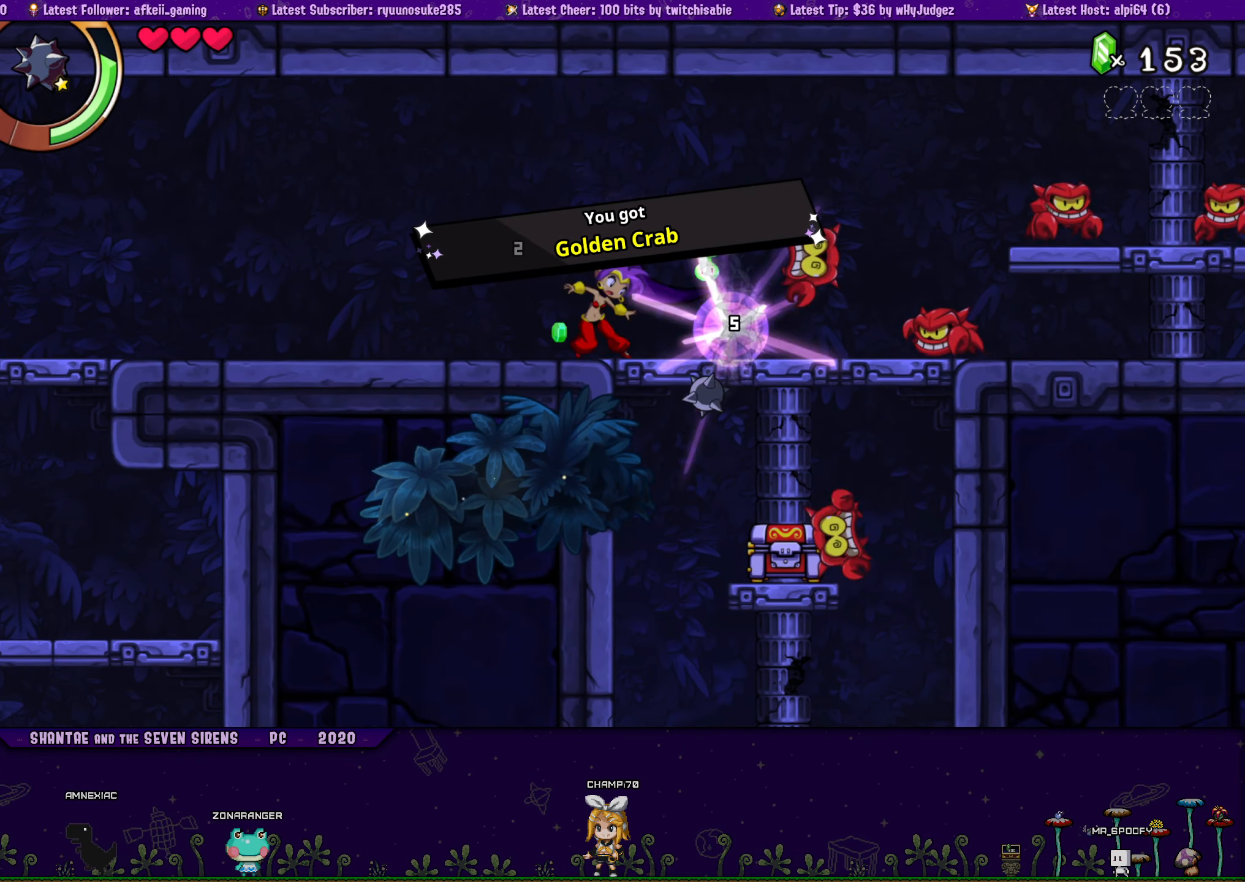
{"buttons": ["CROSS", "DPAD_RIGHT"], "button_events": [[183, "CROSS", "down"]]}
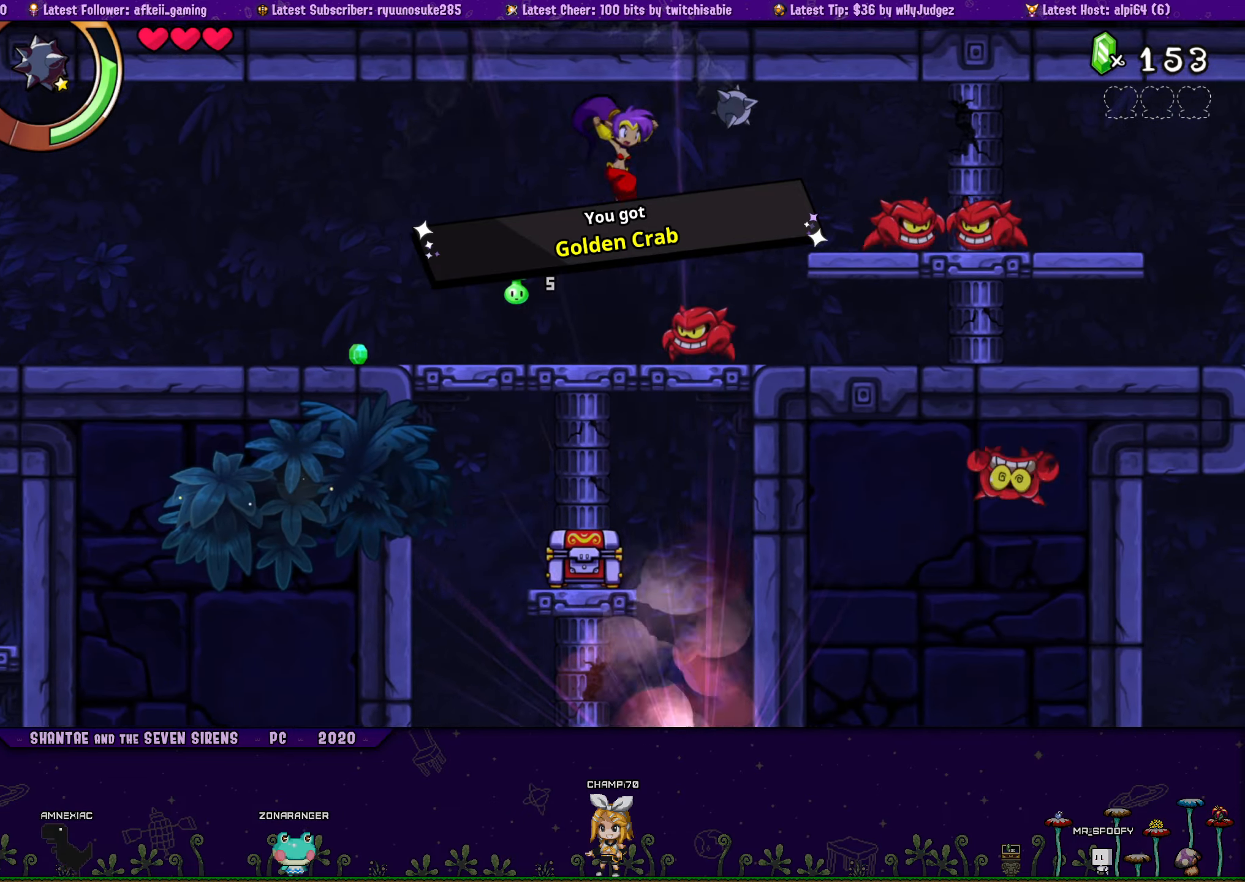
{"buttons": ["DPAD_RIGHT"], "button_events": [[17, "CROSS", "up"], [100, "SQUARE", "down"], [200, "SQUARE", "up"]]}
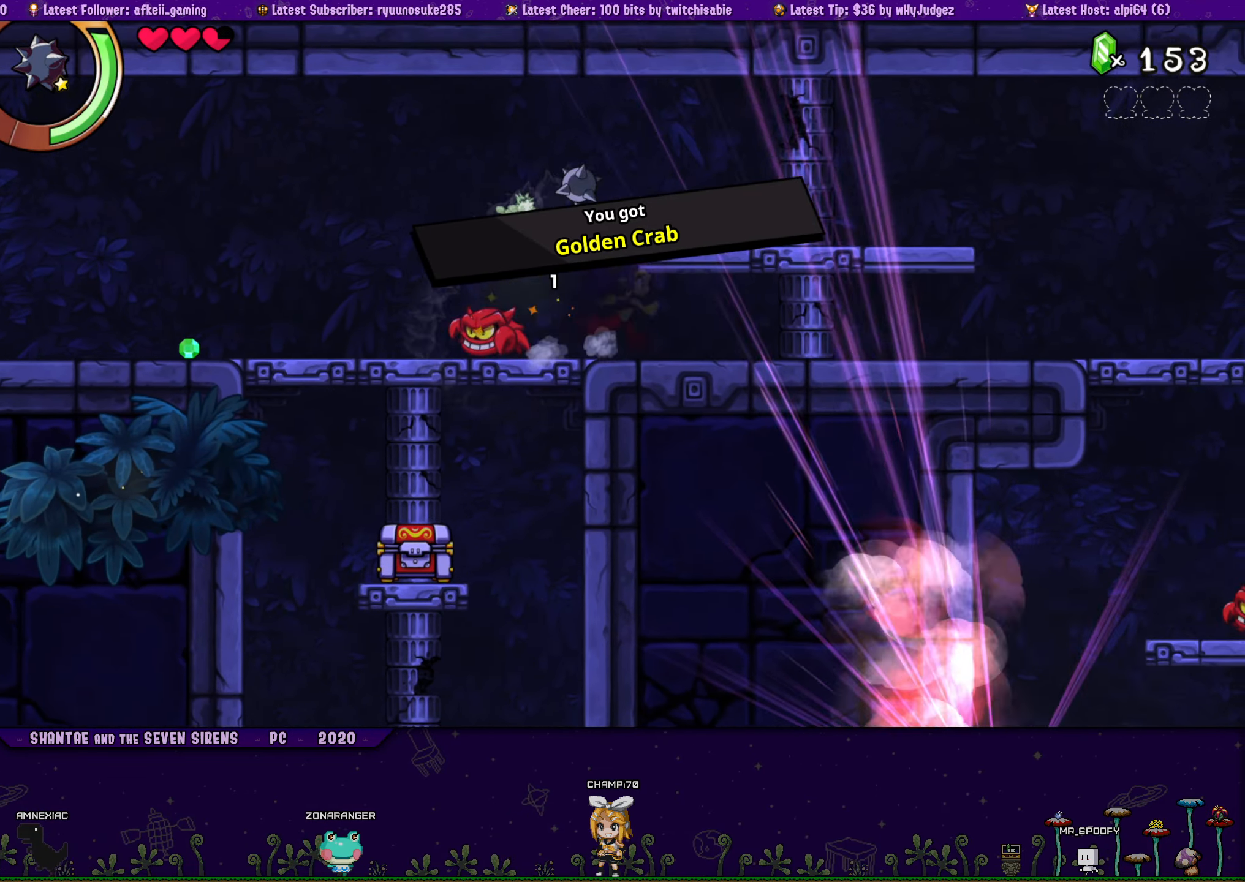
{"buttons": ["DPAD_RIGHT"], "button_events": []}
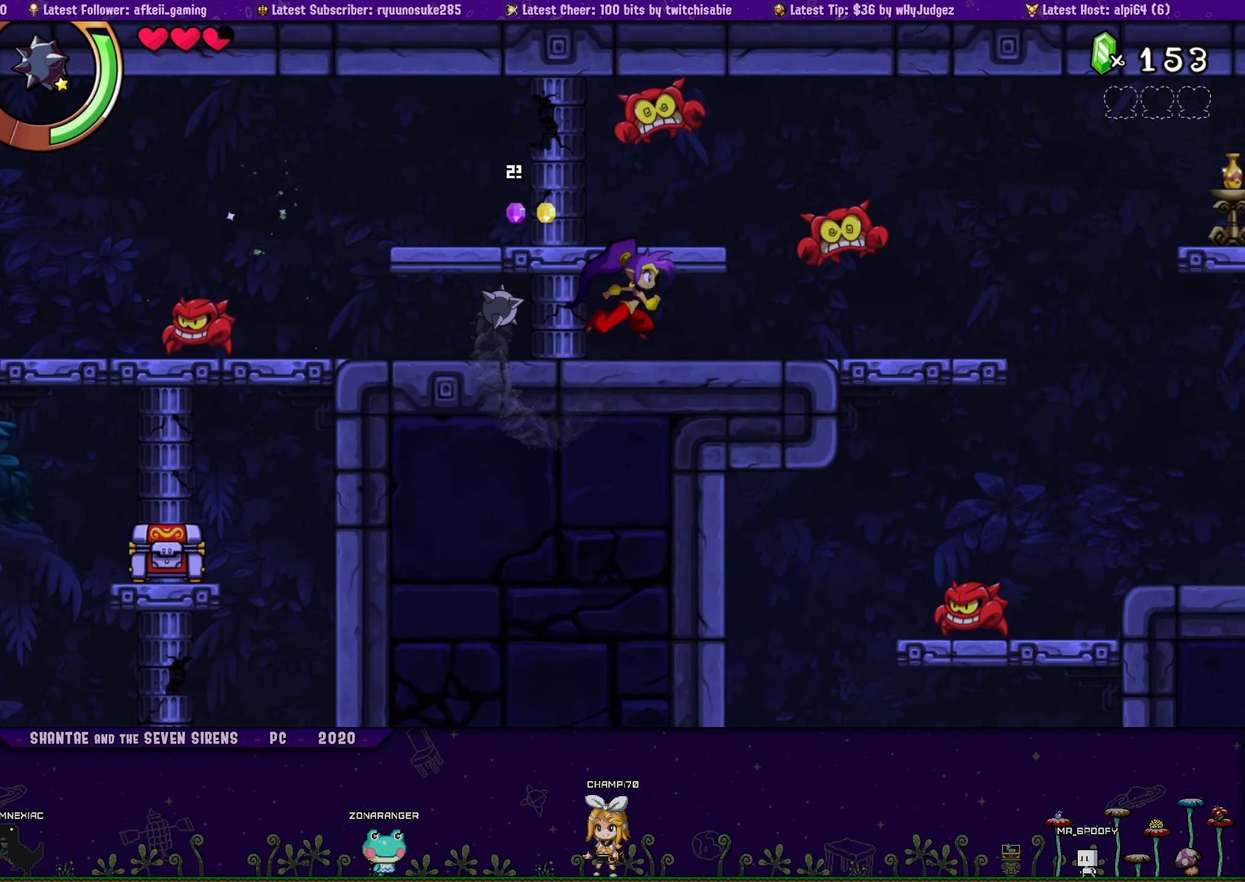
{"buttons": ["DPAD_RIGHT"], "button_events": []}
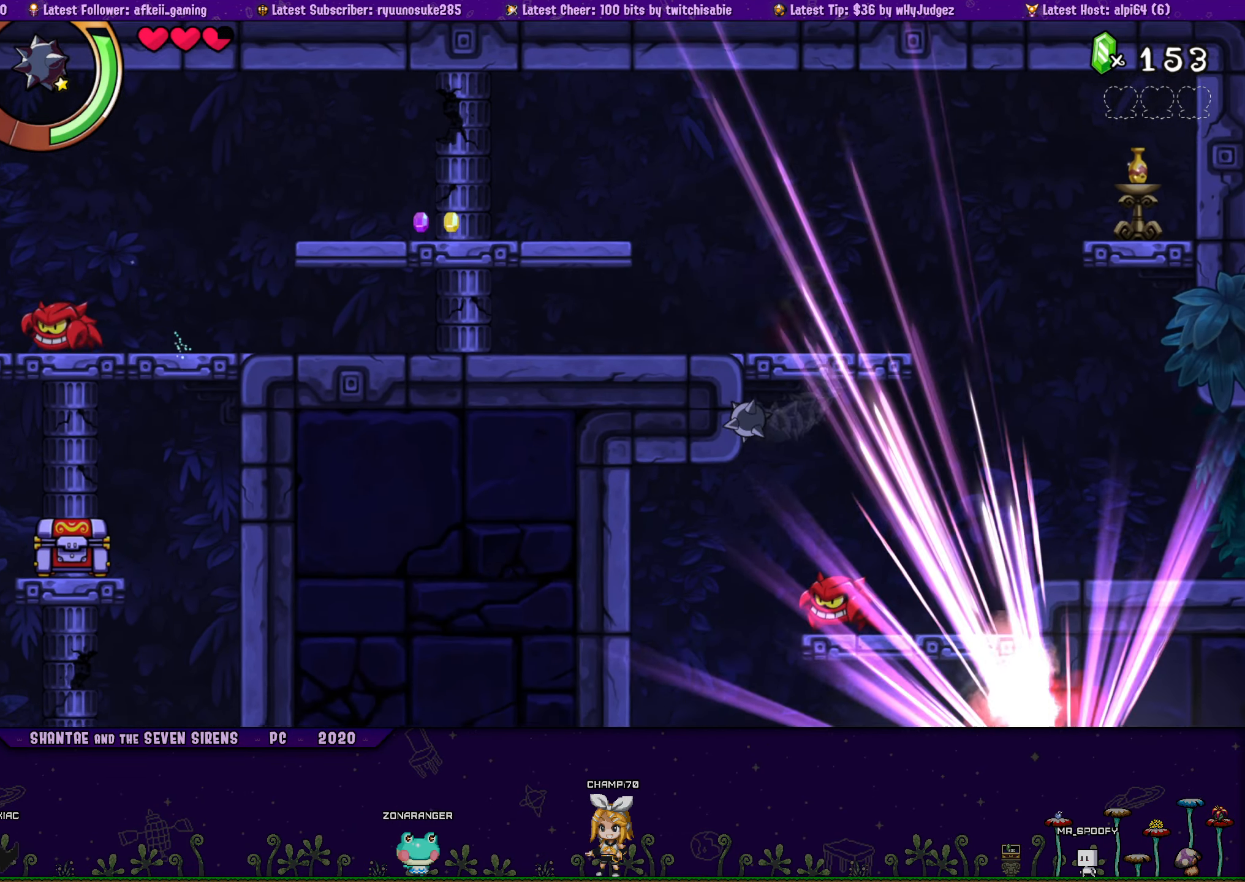
{"buttons": ["DPAD_RIGHT"], "button_events": [[67, "CROSS", "down"], [167, "CROSS", "up"], [250, "SQUARE", "down"], [350, "SQUARE", "up"]]}
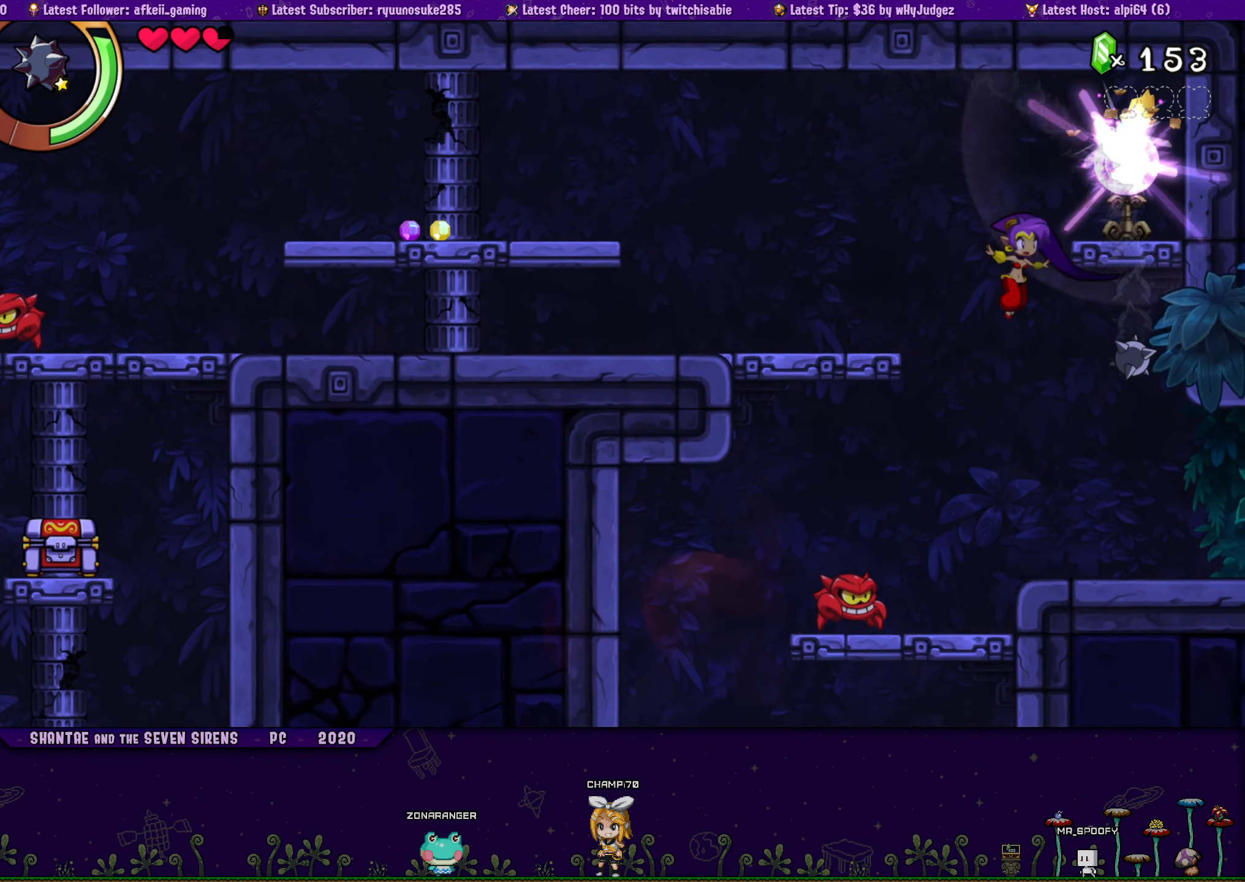
{"buttons": ["TRIANGLE"], "button_events": [[117, "CIRCLE", "down"], [150, "DPAD_RIGHT", "up"], [200, "CIRCLE", "up"], [283, "TRIANGLE", "down"]]}
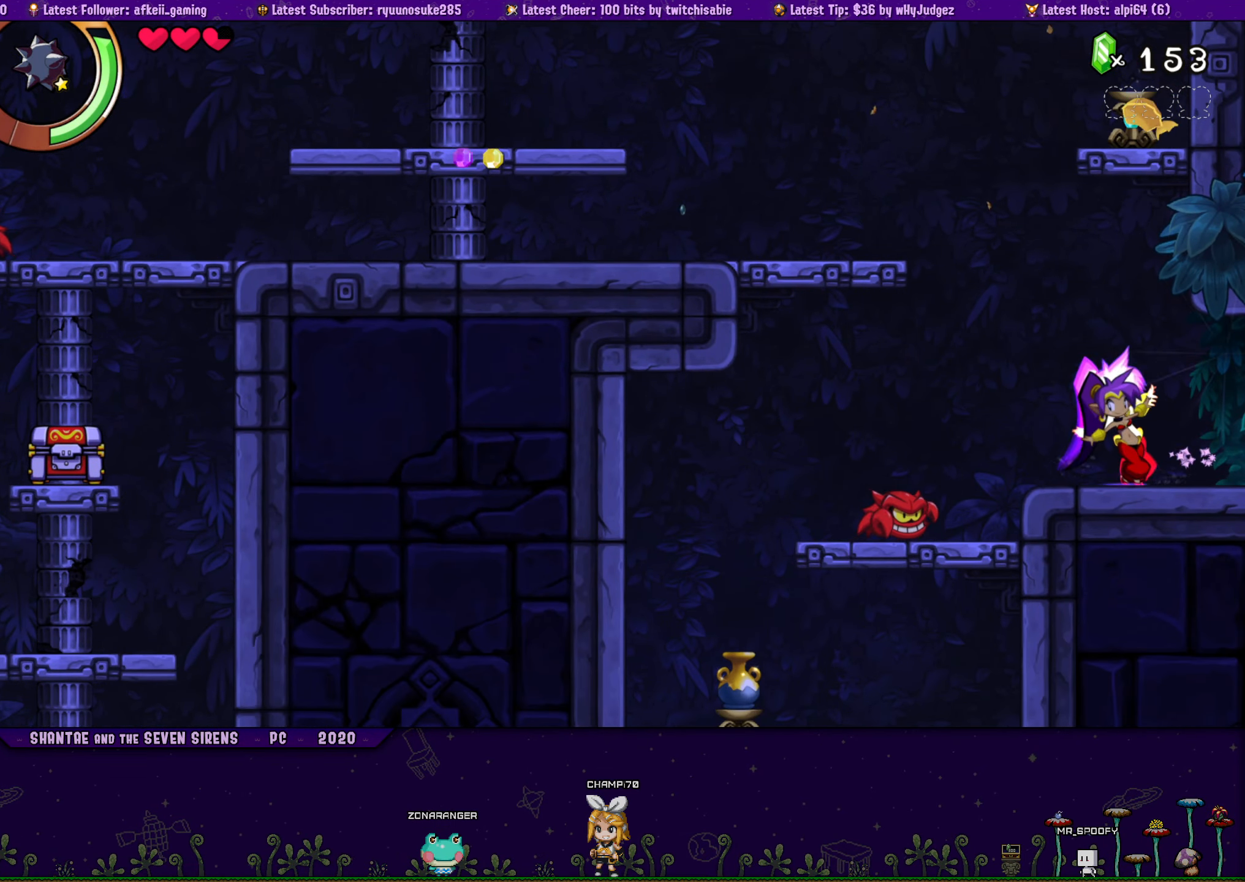
{"buttons": ["TRIANGLE"], "button_events": []}